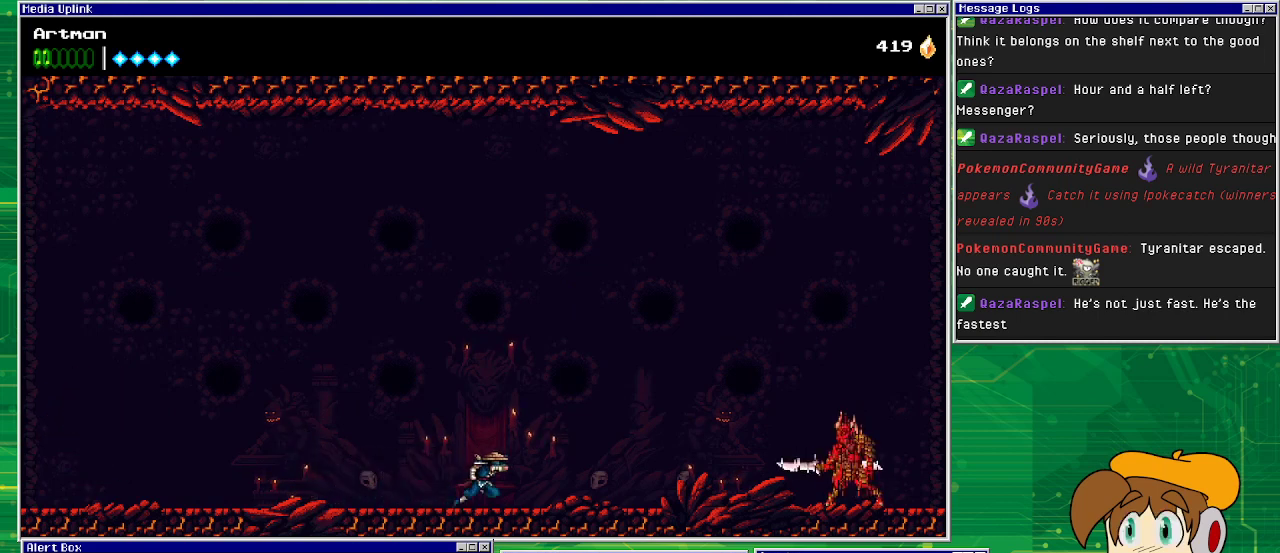
Gameplay with a controller (PlayStation layout); each line is a JSON object with the inputs held at the frame after it. "events" lists button and stick changes between this image and that frame as [ms after this image, input, new state], when the widget could be followed in between. Not read: L1 L2 L3 R2 R3 left_stick right_stick.
{"buttons": ["DPAD_RIGHT"], "events": [[233, "DPAD_RIGHT", "up"], [467, "DPAD_RIGHT", "down"]]}
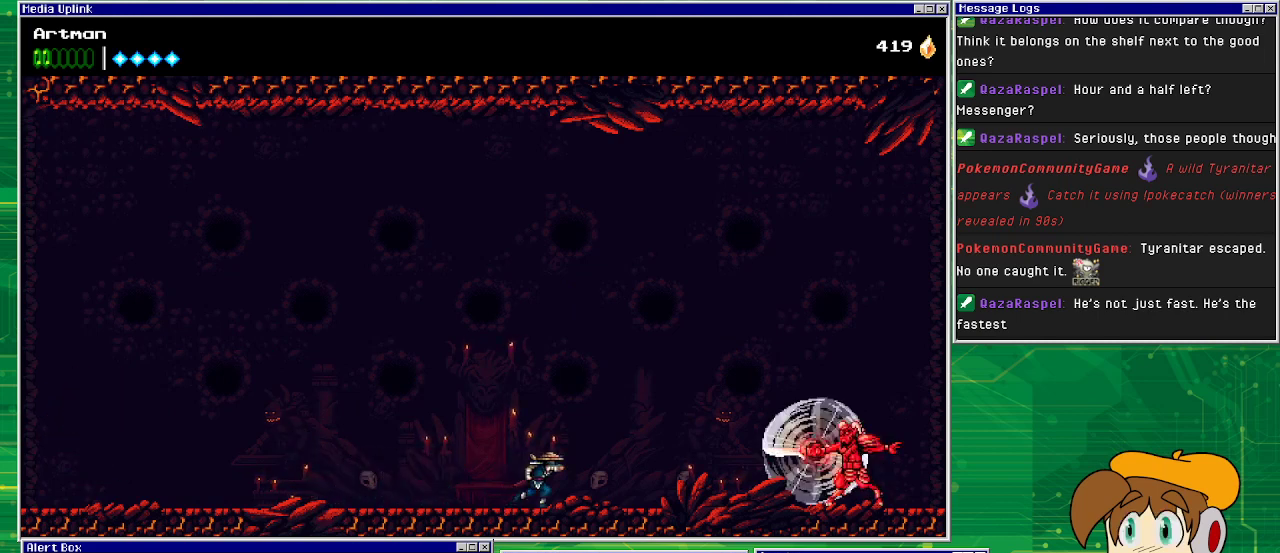
{"buttons": ["DPAD_RIGHT"], "events": [[300, "DPAD_RIGHT", "up"], [467, "DPAD_RIGHT", "down"]]}
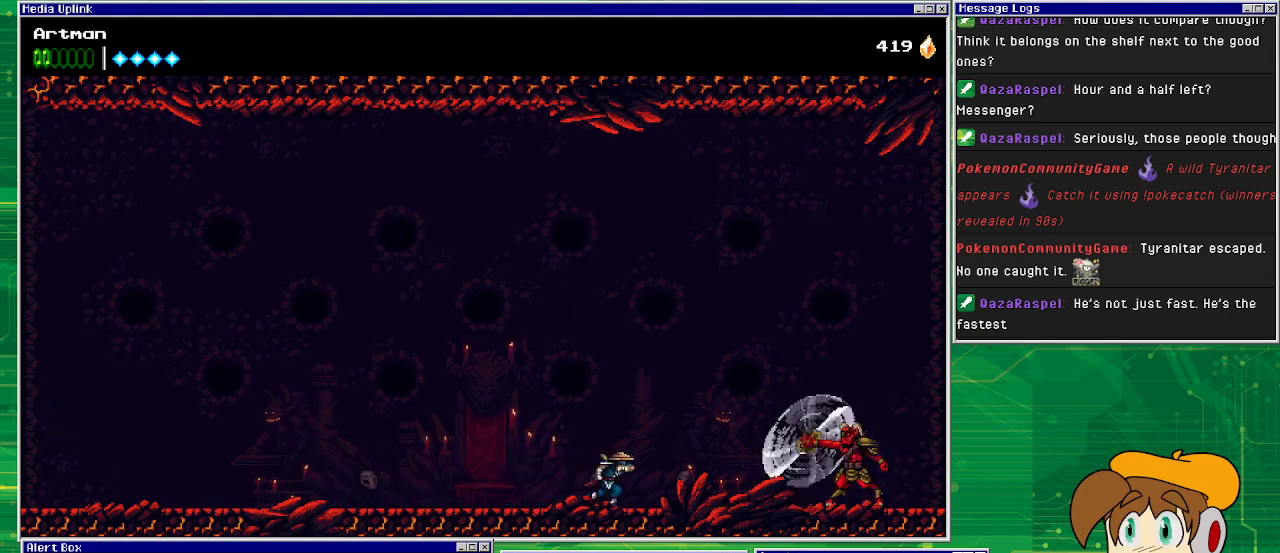
{"buttons": [], "events": [[300, "DPAD_RIGHT", "up"]]}
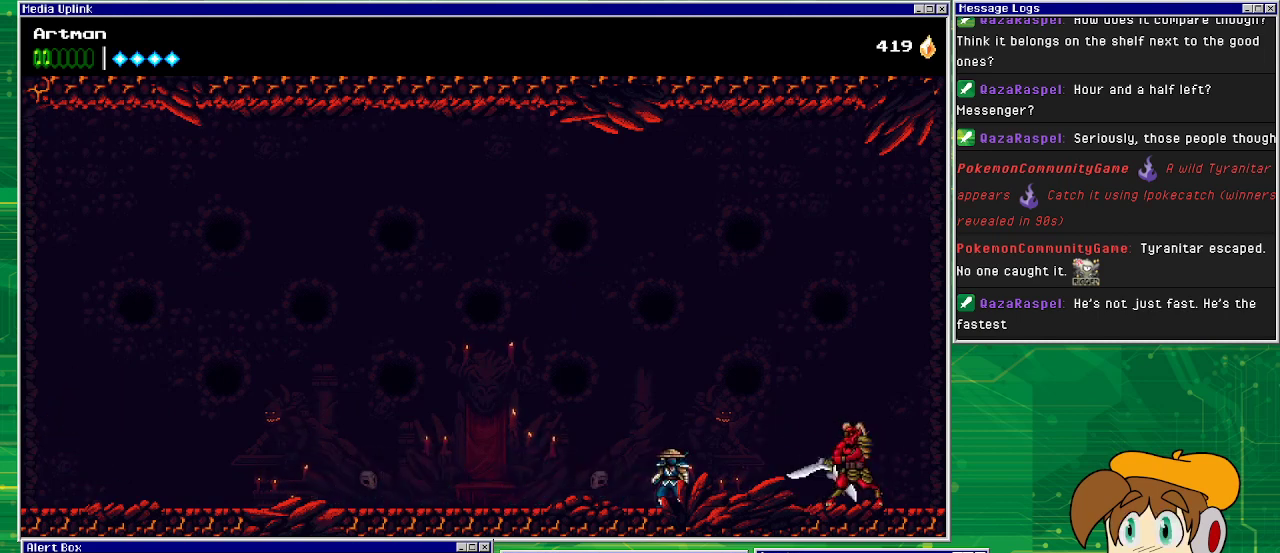
{"buttons": ["DPAD_RIGHT"], "events": [[167, "DPAD_RIGHT", "down"], [333, "DPAD_RIGHT", "up"], [500, "DPAD_RIGHT", "down"]]}
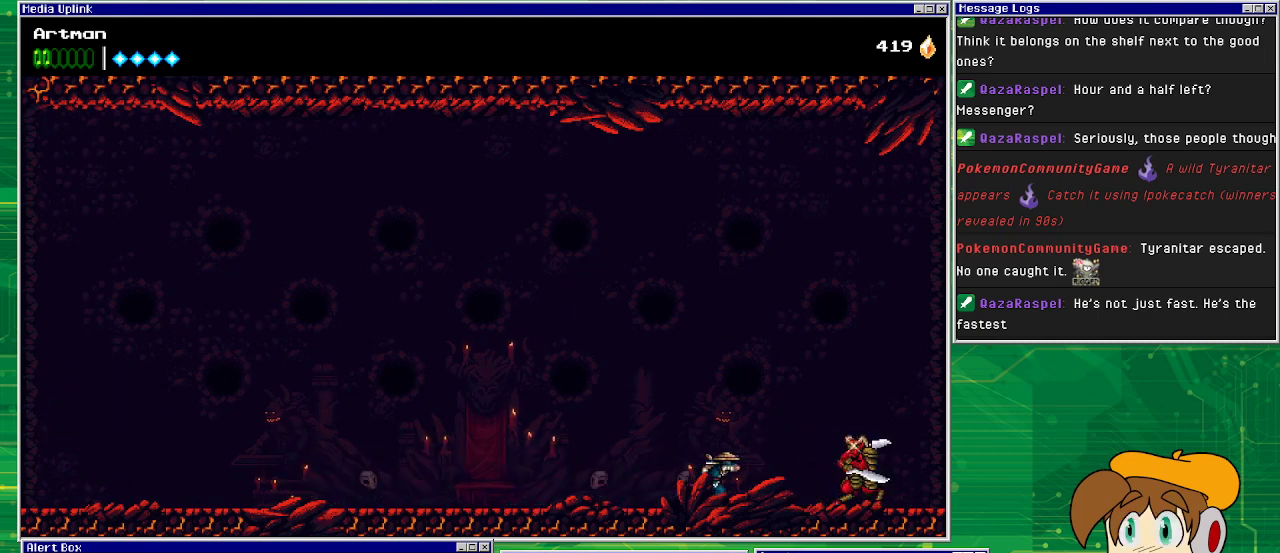
{"buttons": [], "events": [[100, "CIRCLE", "down"], [367, "CIRCLE", "up"], [400, "DPAD_RIGHT", "up"]]}
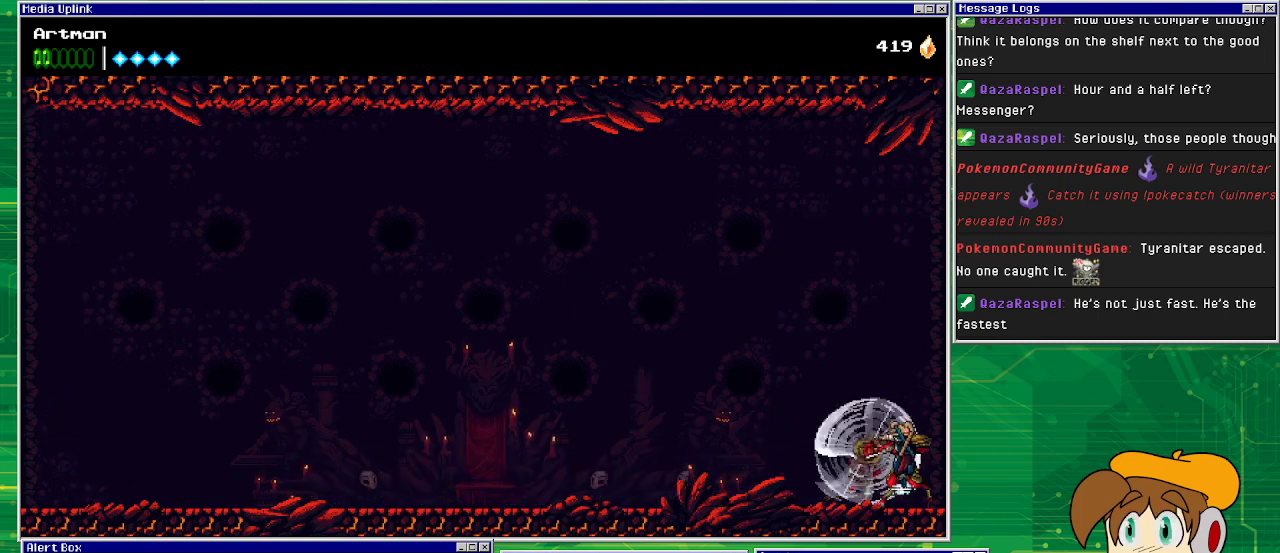
{"buttons": [], "events": [[267, "DPAD_LEFT", "down"], [367, "DPAD_LEFT", "up"], [367, "SQUARE", "down"], [500, "SQUARE", "up"]]}
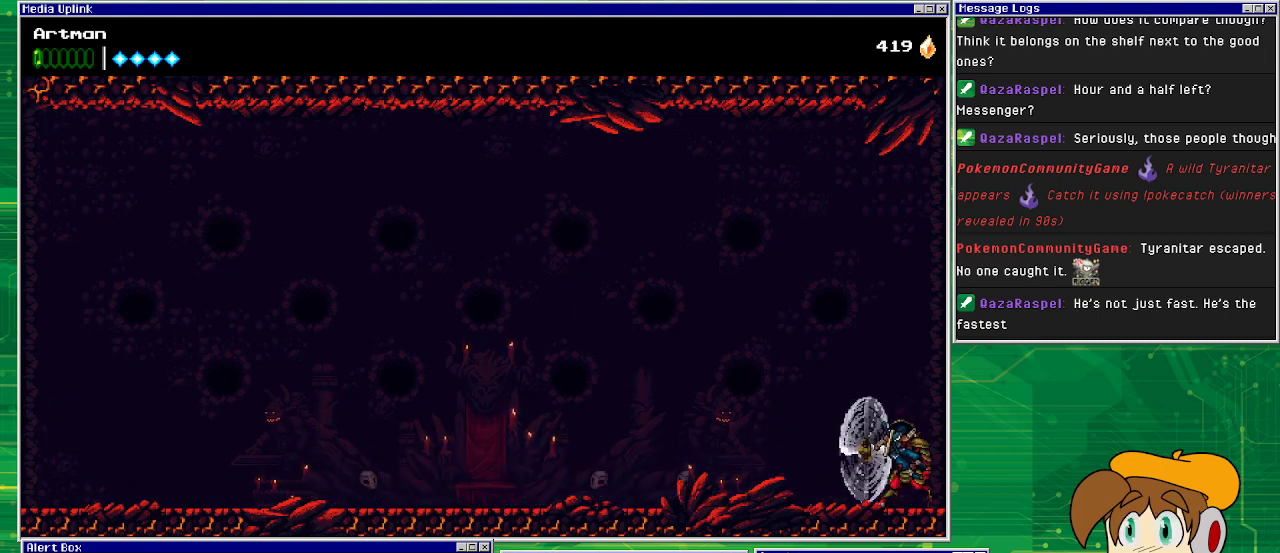
{"buttons": ["DPAD_LEFT"], "events": [[100, "SQUARE", "down"], [200, "SQUARE", "up"], [333, "DPAD_LEFT", "down"]]}
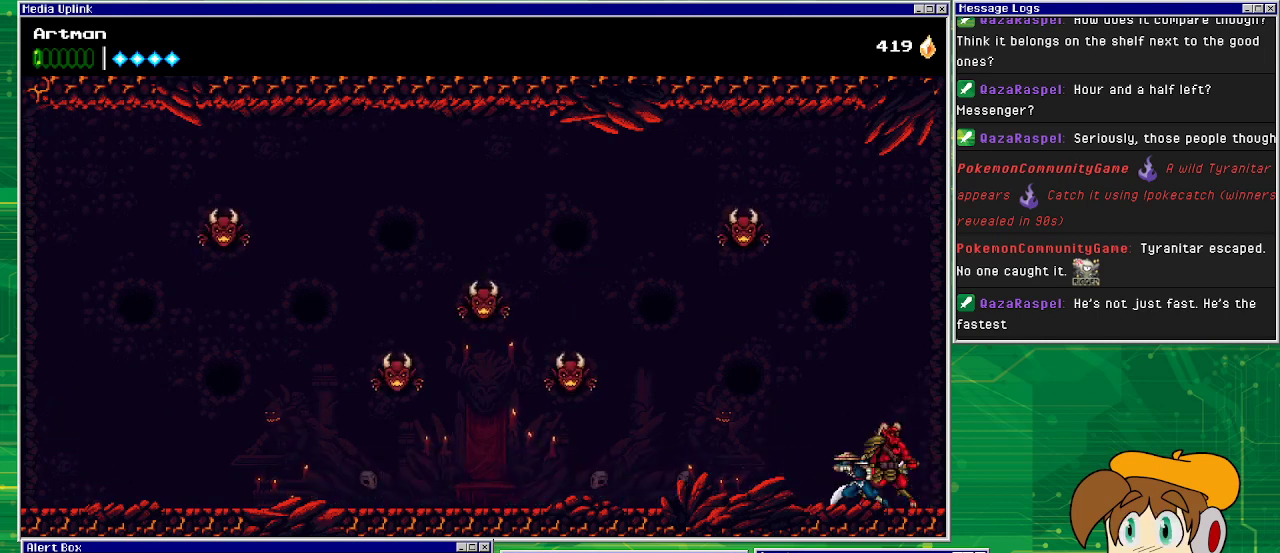
{"buttons": [], "events": [[267, "DPAD_LEFT", "up"], [267, "DPAD_RIGHT", "down"], [333, "SQUARE", "down"], [367, "DPAD_RIGHT", "up"], [433, "SQUARE", "up"]]}
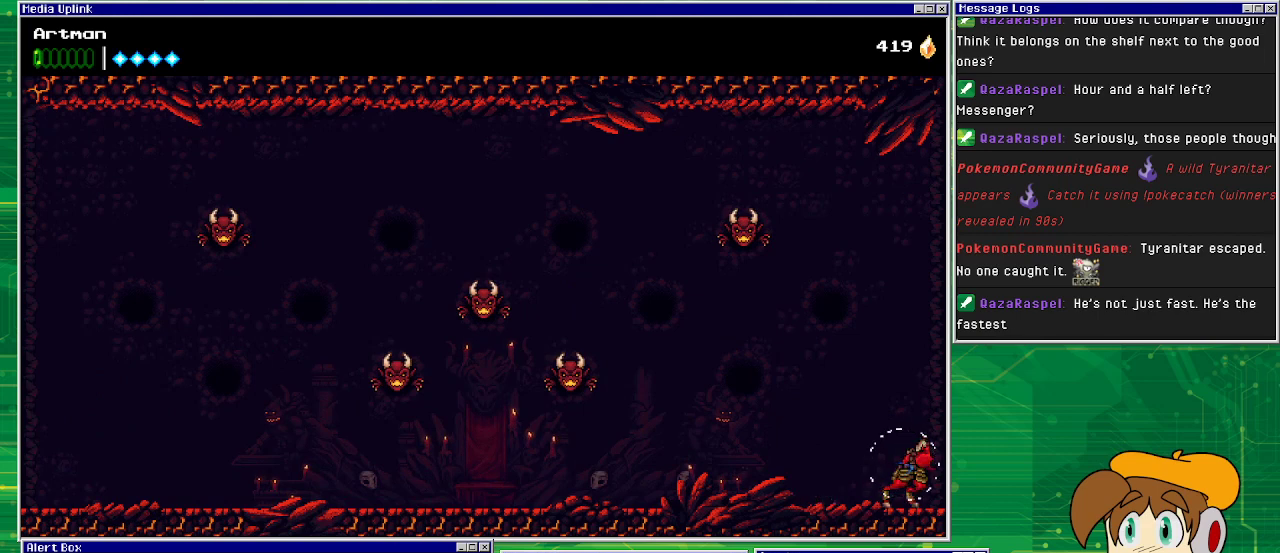
{"buttons": ["SQUARE"], "events": [[33, "SQUARE", "down"], [100, "SQUARE", "up"], [200, "SQUARE", "down"], [300, "SQUARE", "up"], [433, "SQUARE", "down"]]}
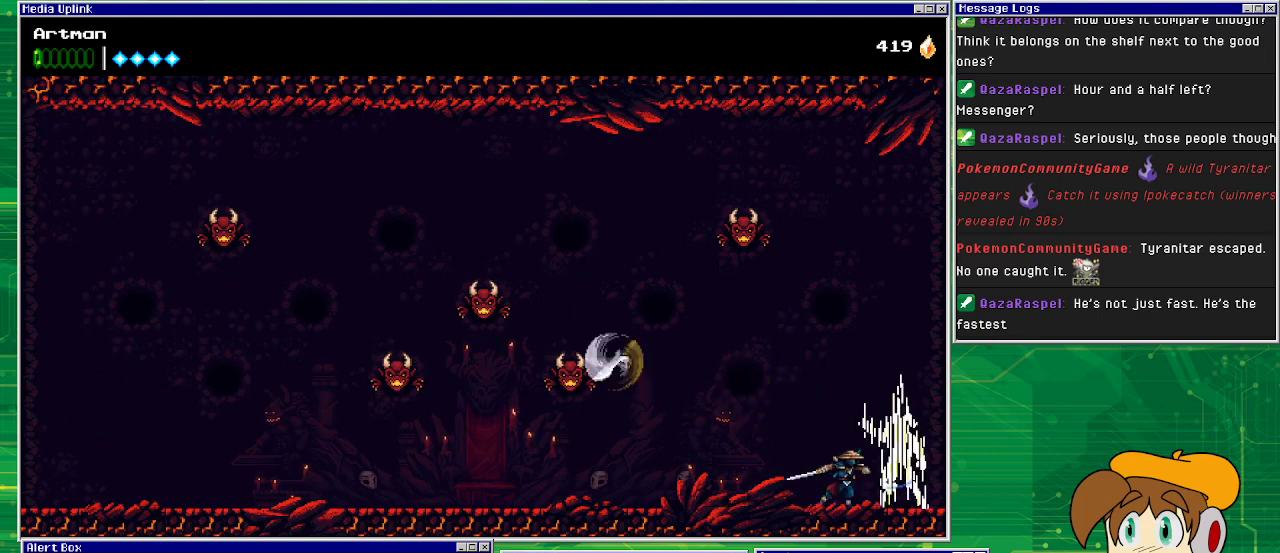
{"buttons": ["DPAD_LEFT"], "events": [[67, "SQUARE", "up"], [133, "SQUARE", "down"], [267, "SQUARE", "up"], [367, "DPAD_LEFT", "down"]]}
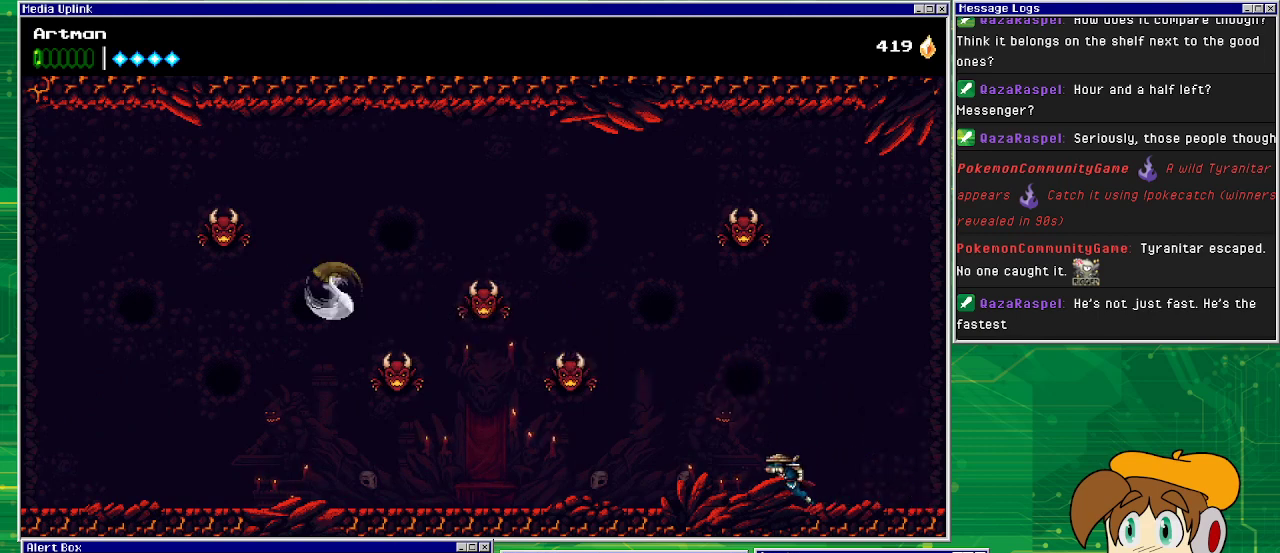
{"buttons": ["DPAD_LEFT"], "events": []}
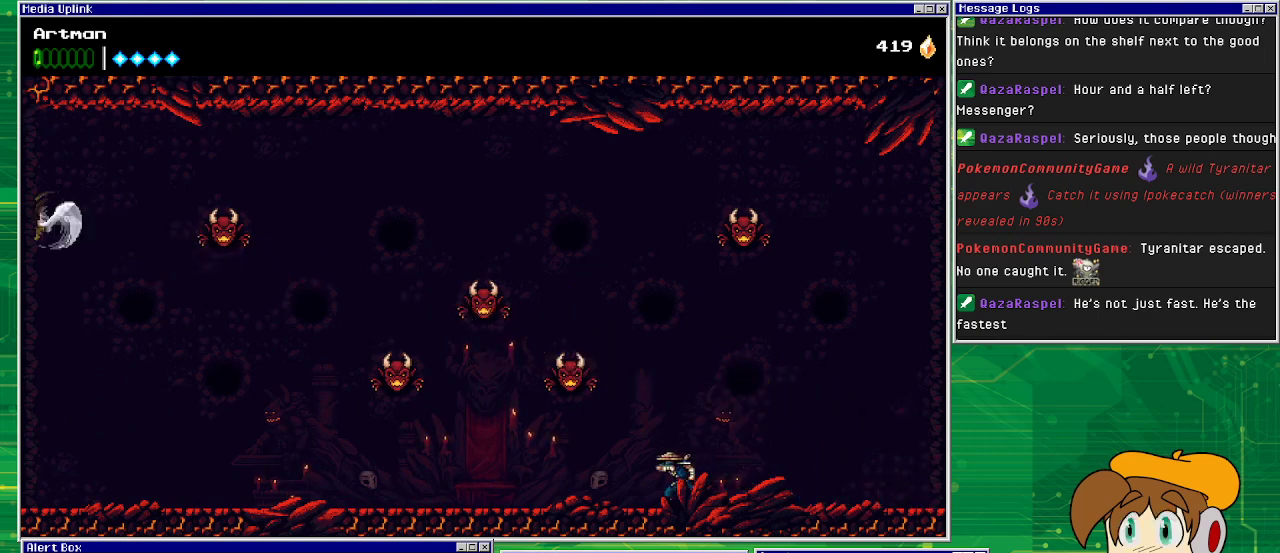
{"buttons": ["DPAD_LEFT"], "events": []}
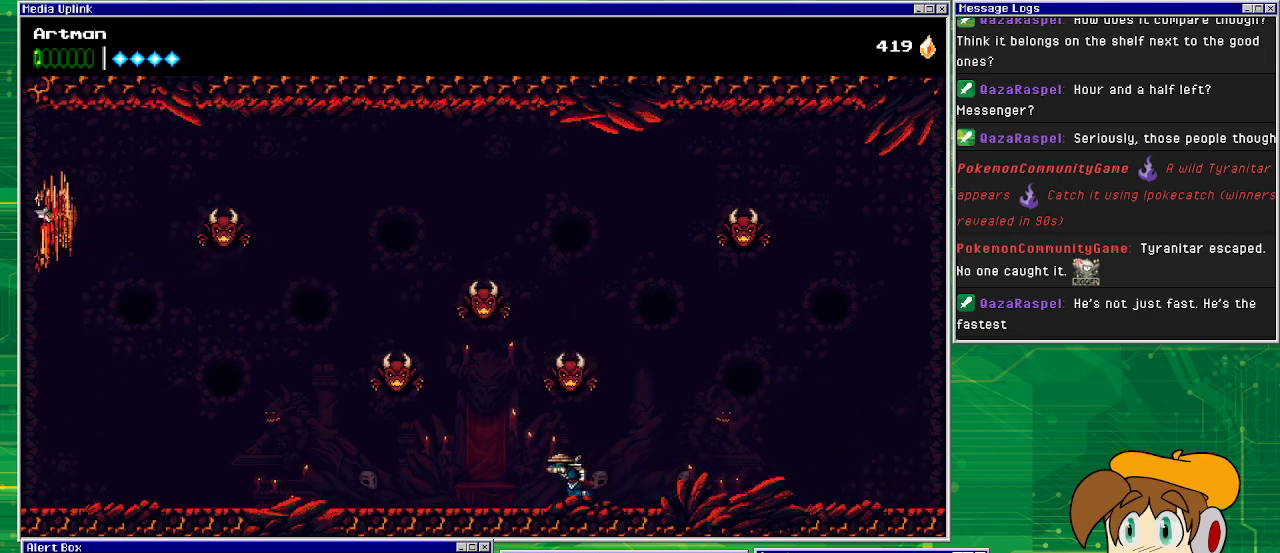
{"buttons": [], "events": [[167, "DPAD_LEFT", "up"]]}
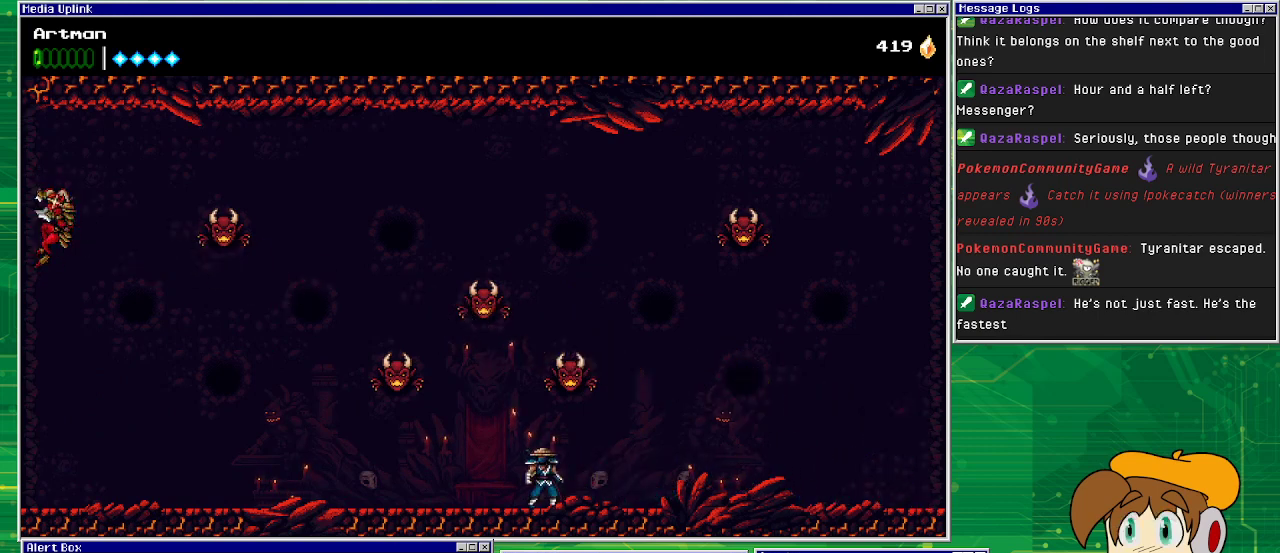
{"buttons": ["DPAD_LEFT"], "events": [[333, "DPAD_LEFT", "down"]]}
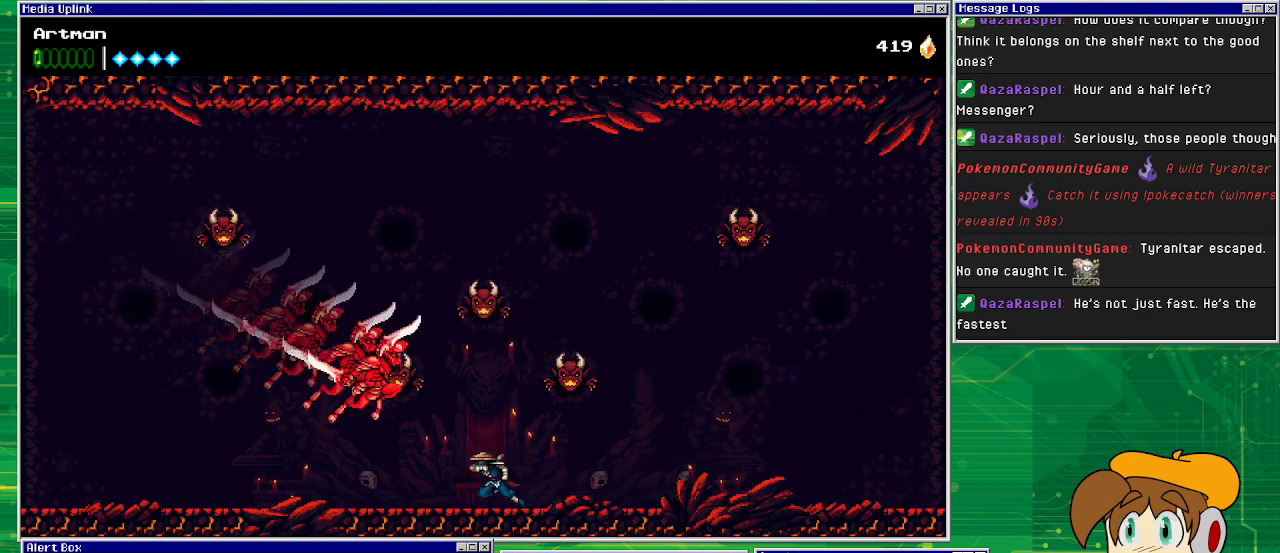
{"buttons": ["DPAD_LEFT"], "events": [[100, "CIRCLE", "down"], [333, "CIRCLE", "up"]]}
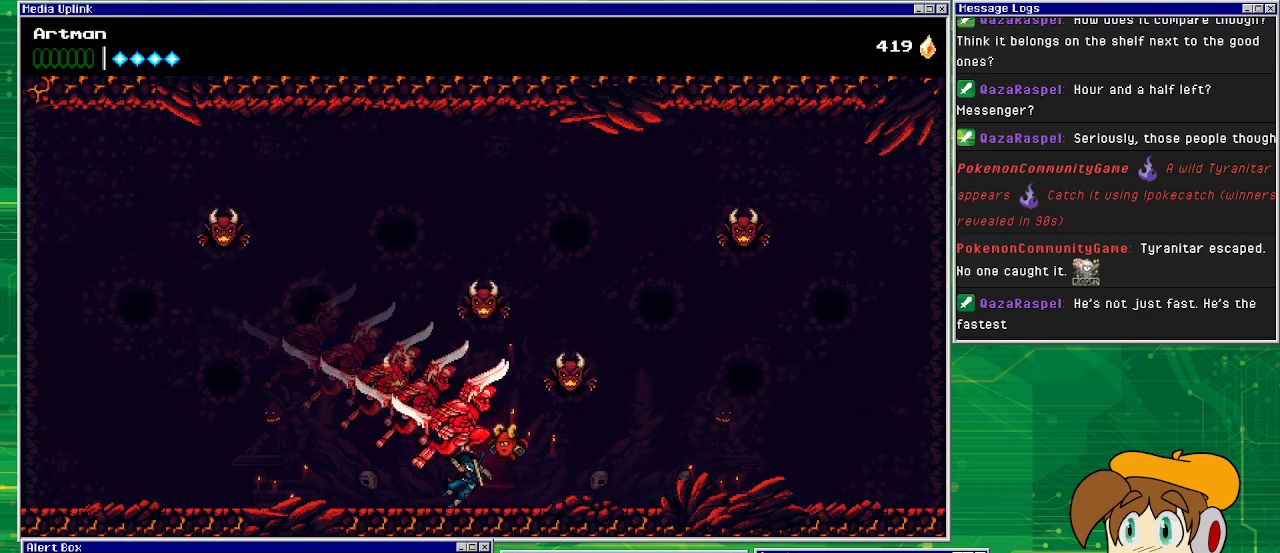
{"buttons": [], "events": [[133, "DPAD_LEFT", "up"]]}
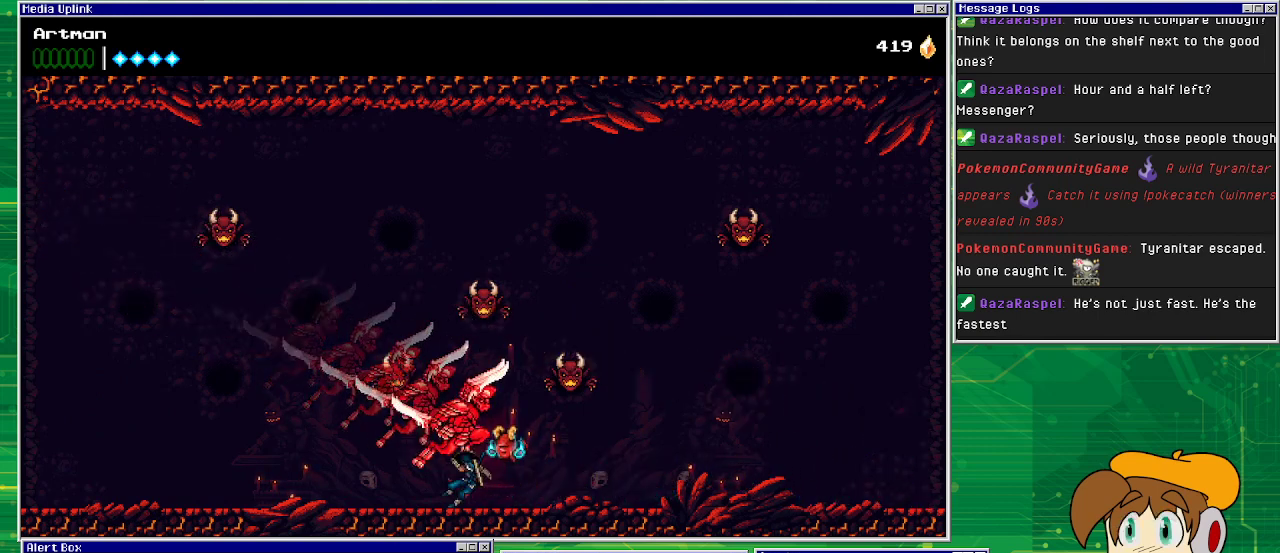
{"buttons": [], "events": []}
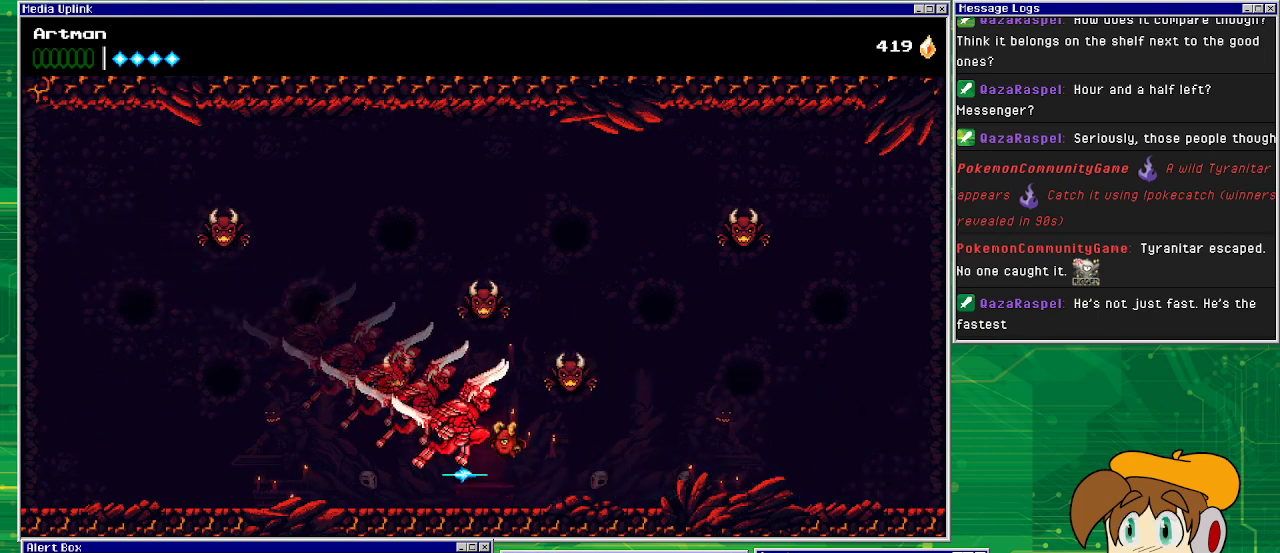
{"buttons": [], "events": []}
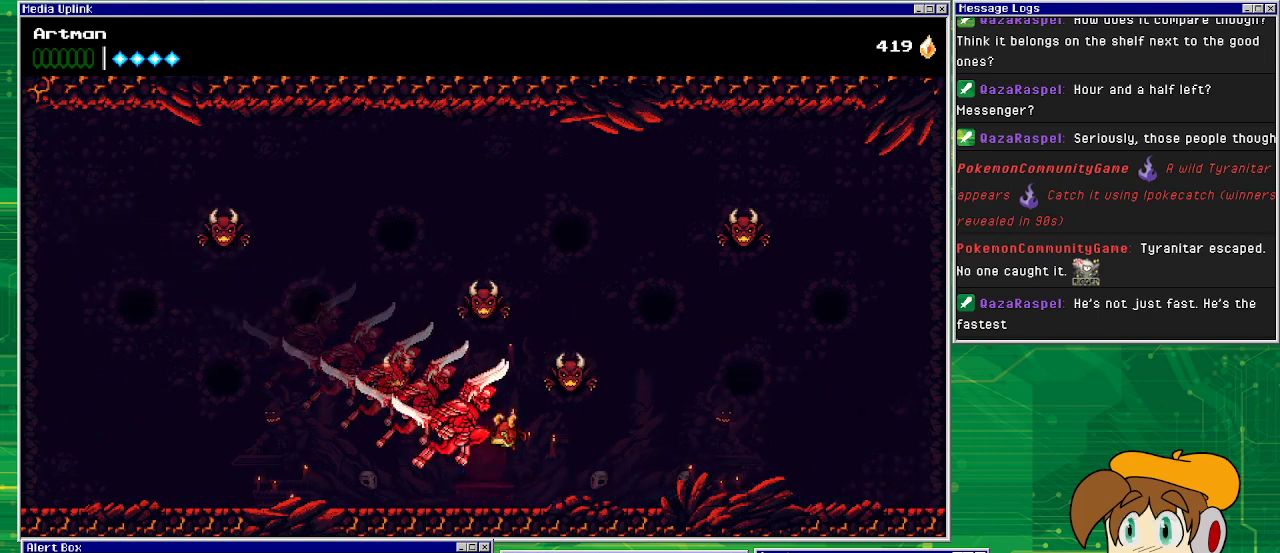
{"buttons": [], "events": []}
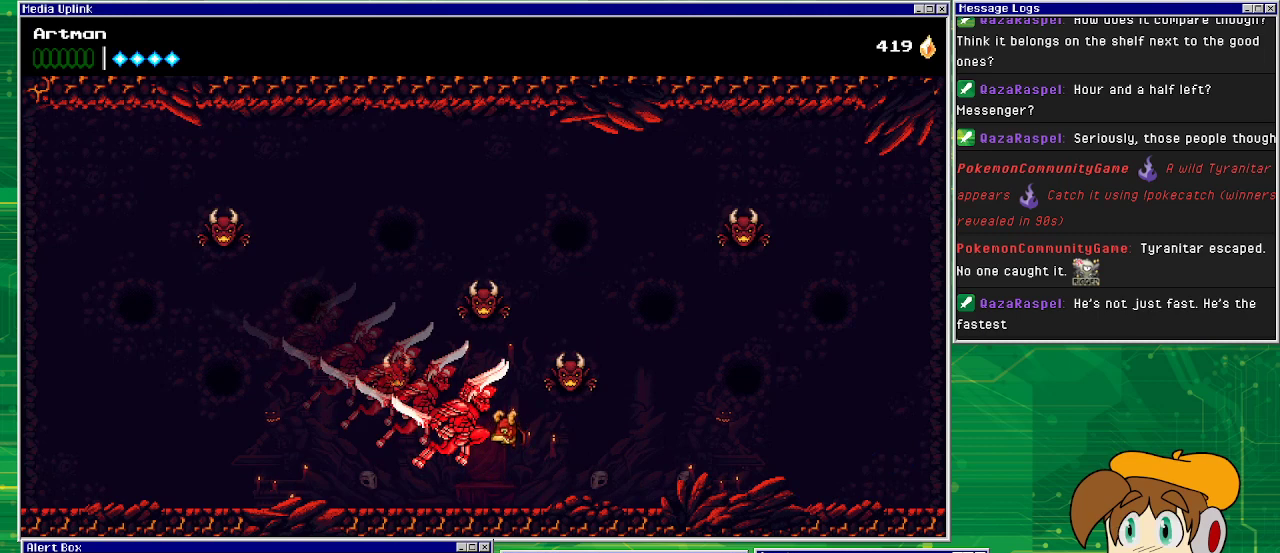
{"buttons": [], "events": []}
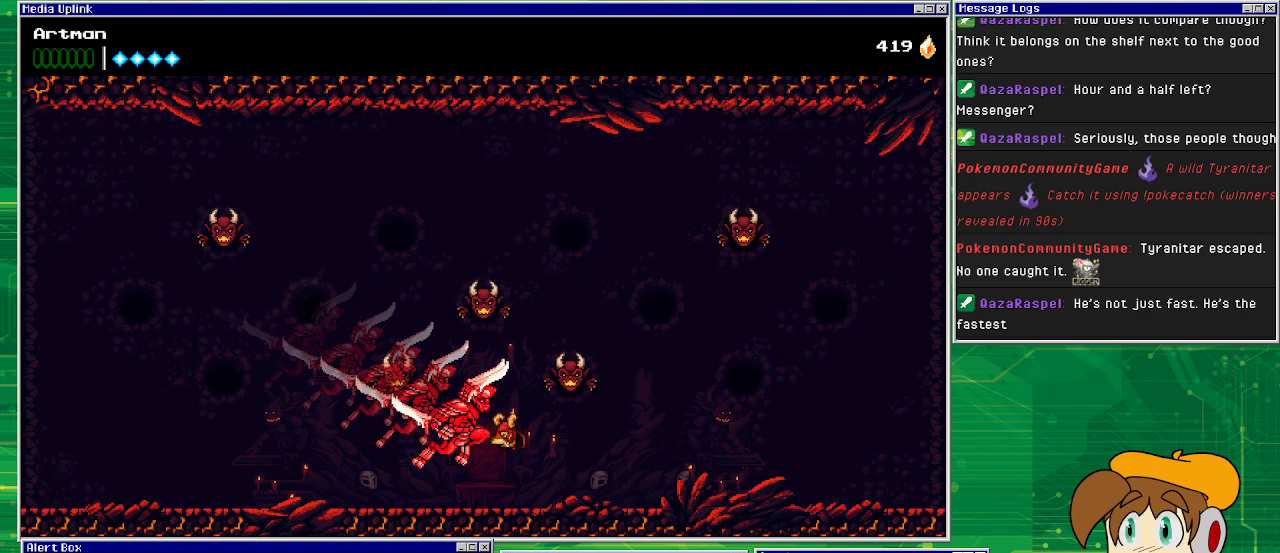
{"buttons": [], "events": []}
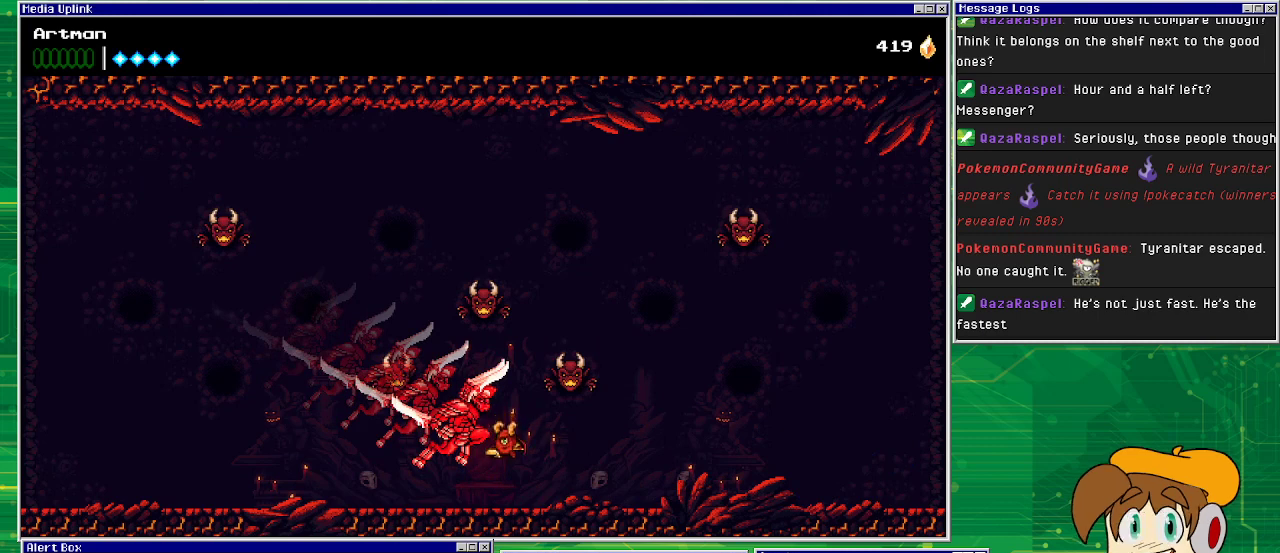
{"buttons": [], "events": []}
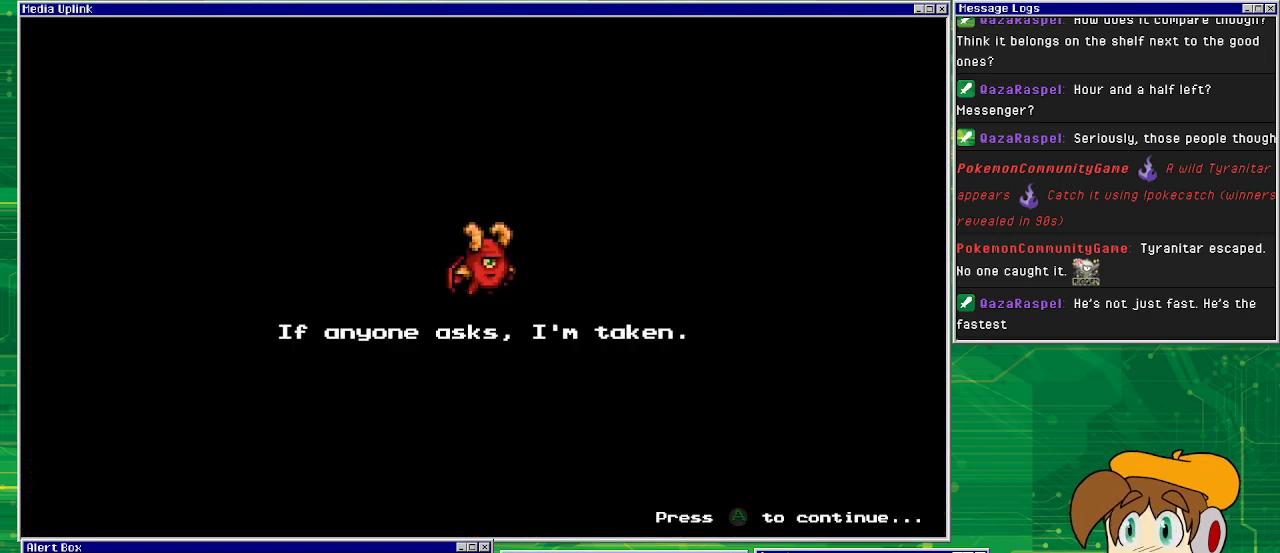
{"buttons": [], "events": []}
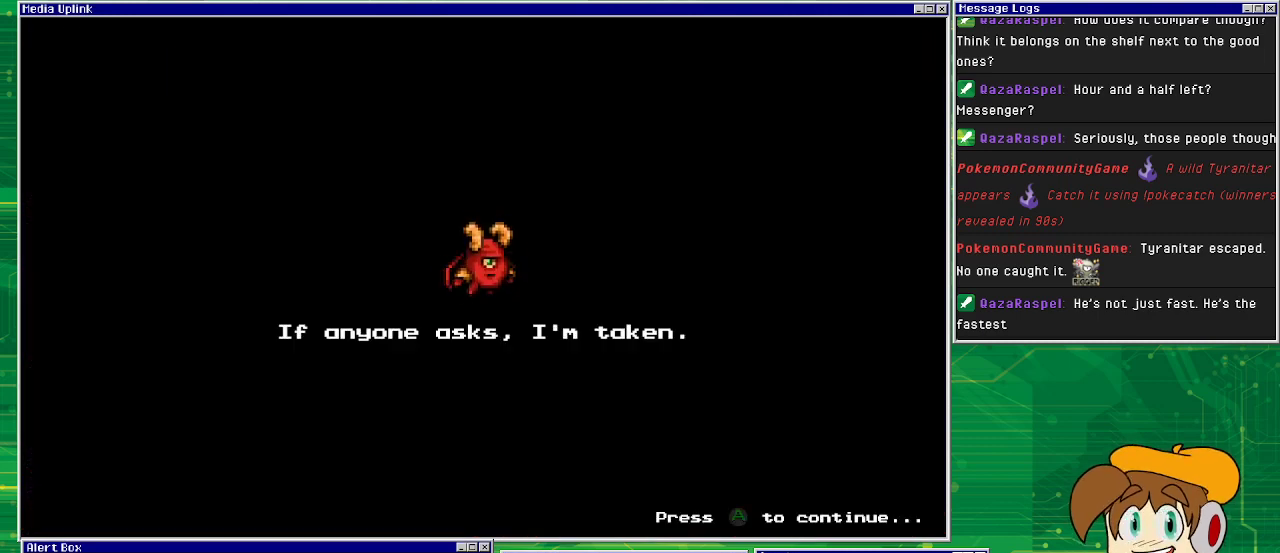
{"buttons": [], "events": []}
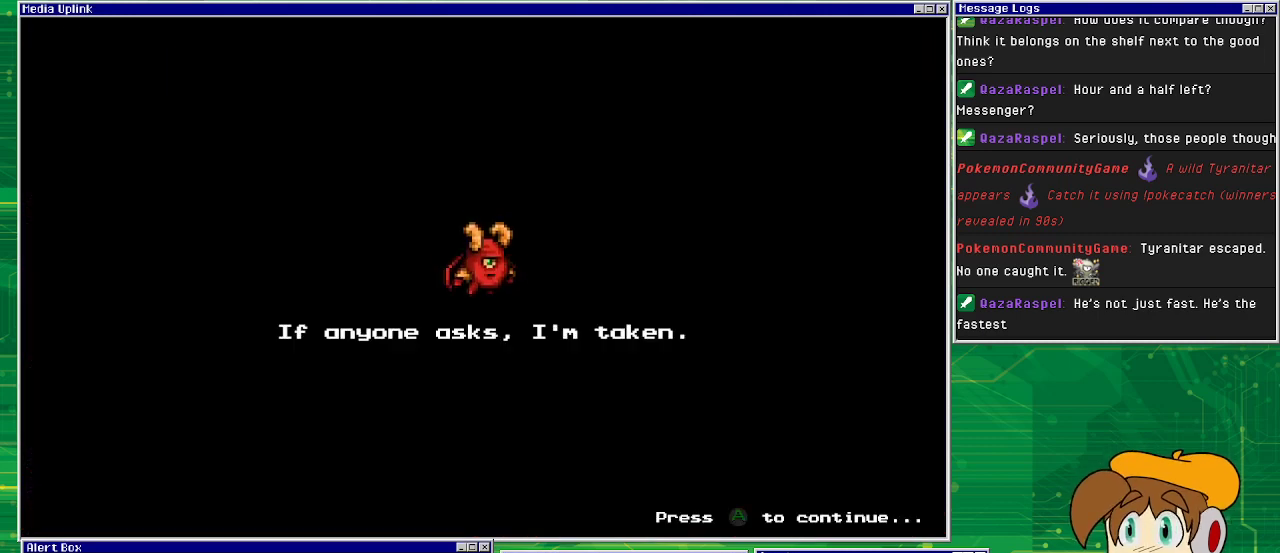
{"buttons": [], "events": [[300, "CROSS", "down"], [433, "CROSS", "up"]]}
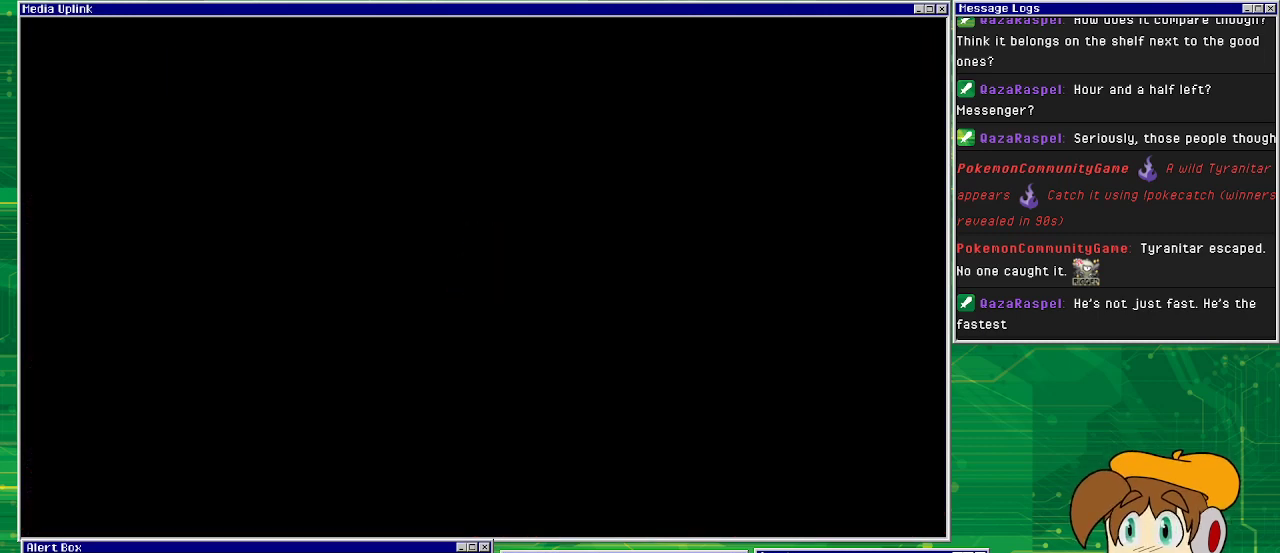
{"buttons": [], "events": []}
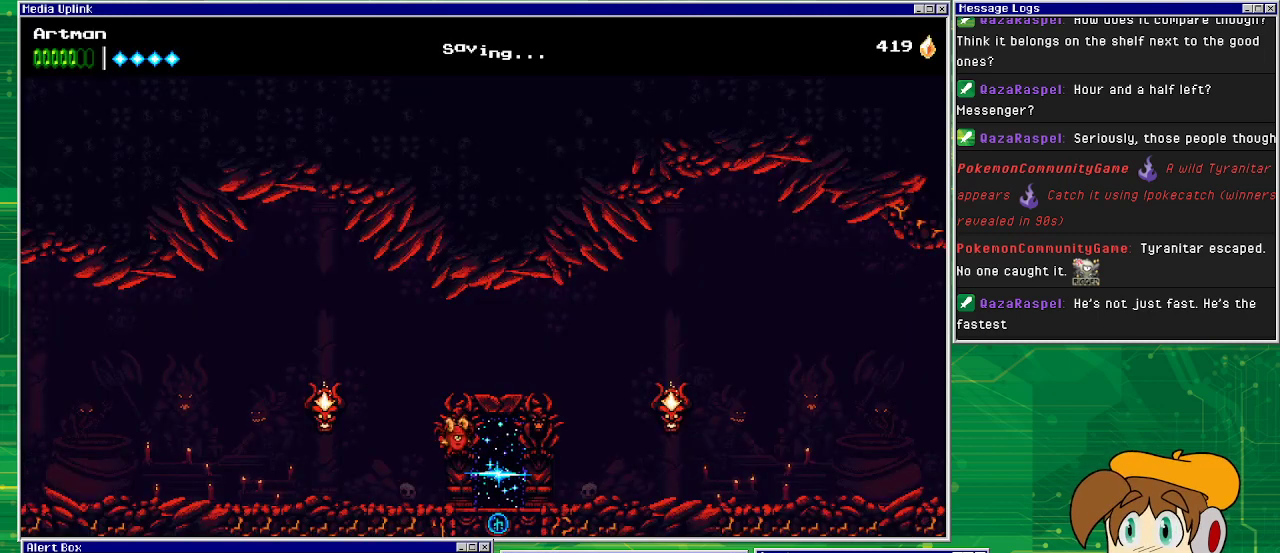
{"buttons": ["DPAD_RIGHT"], "events": [[167, "DPAD_RIGHT", "down"]]}
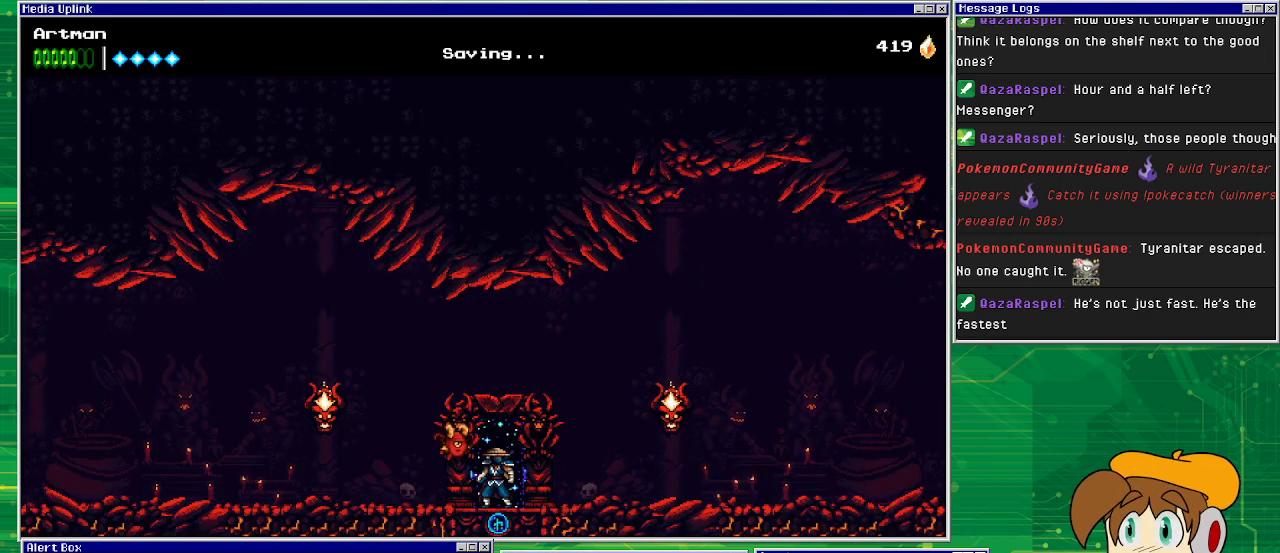
{"buttons": ["DPAD_LEFT"], "events": [[100, "DPAD_RIGHT", "up"], [167, "DPAD_LEFT", "down"]]}